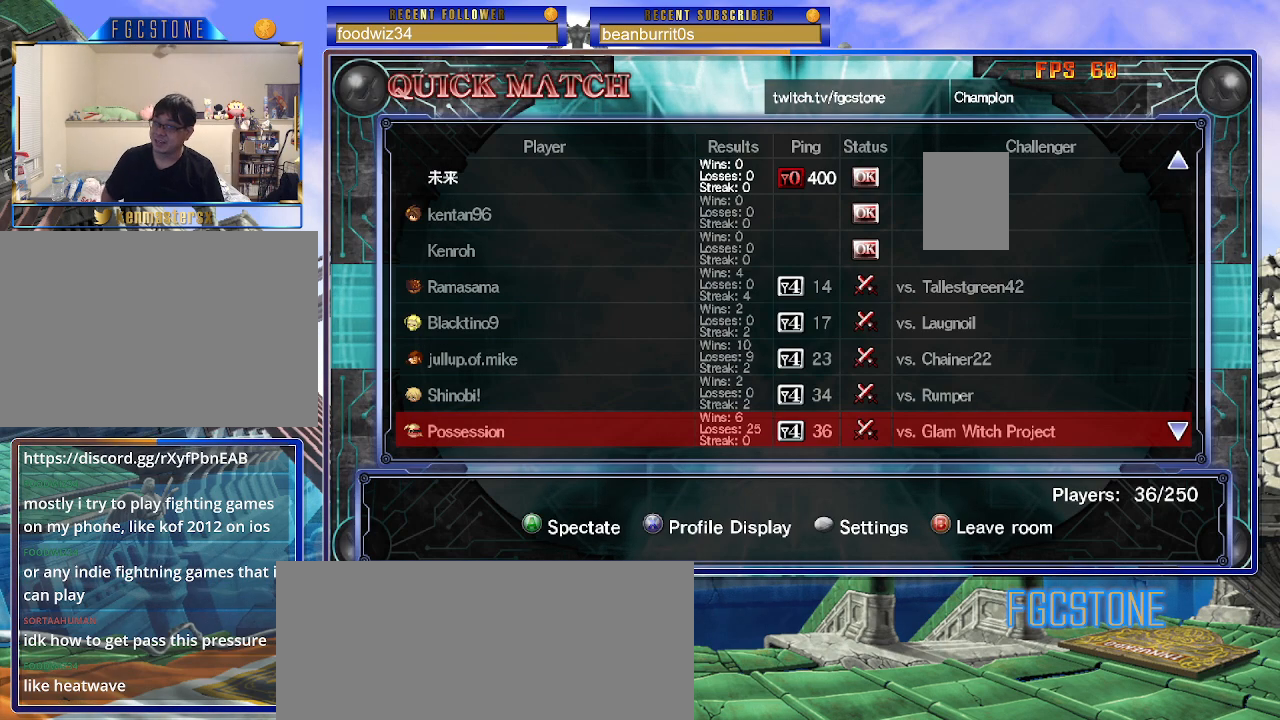
Gameplay with a controller (arcade stick); each line is a JSON object with the inputs held at the frame after it. "events" lists button and stick changes between this image and that frame as [ms after this image, input, new state], when the widget could be followed in between. Not read: L3 R3.
{"buttons": [], "left_stick": "down", "events": [[67, "left_stick", "down"]]}
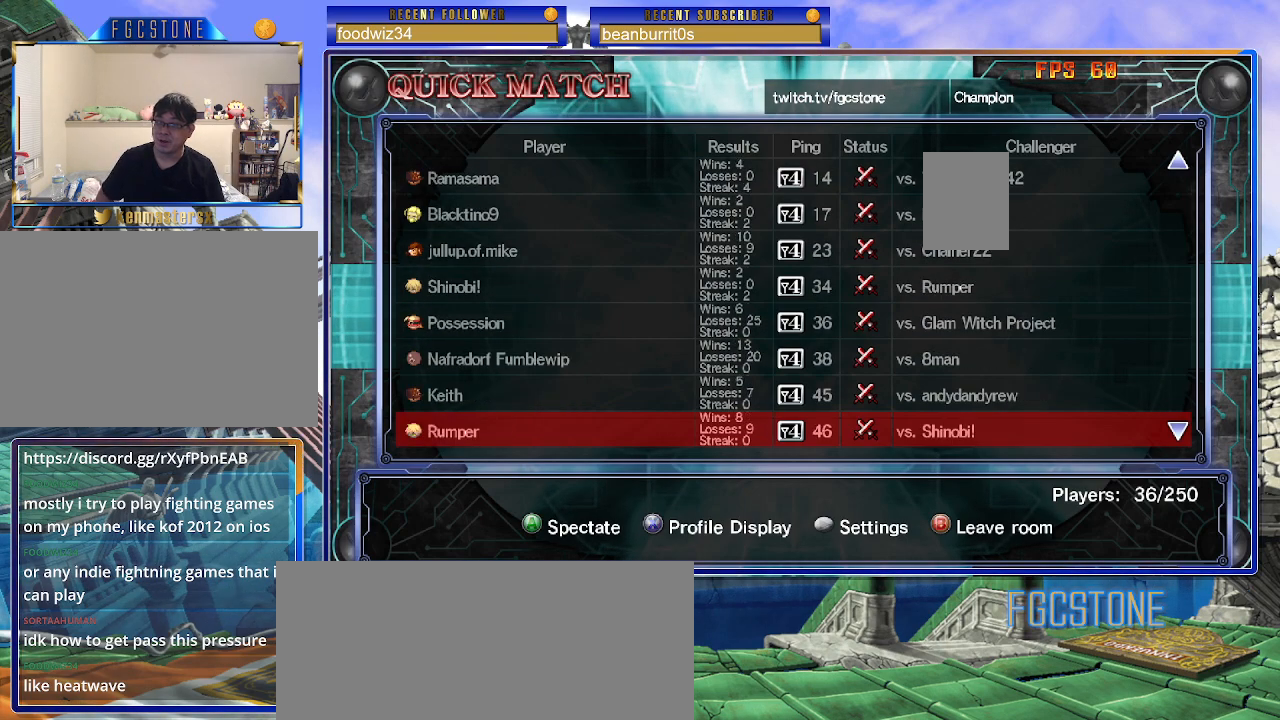
{"buttons": [], "left_stick": "down", "events": []}
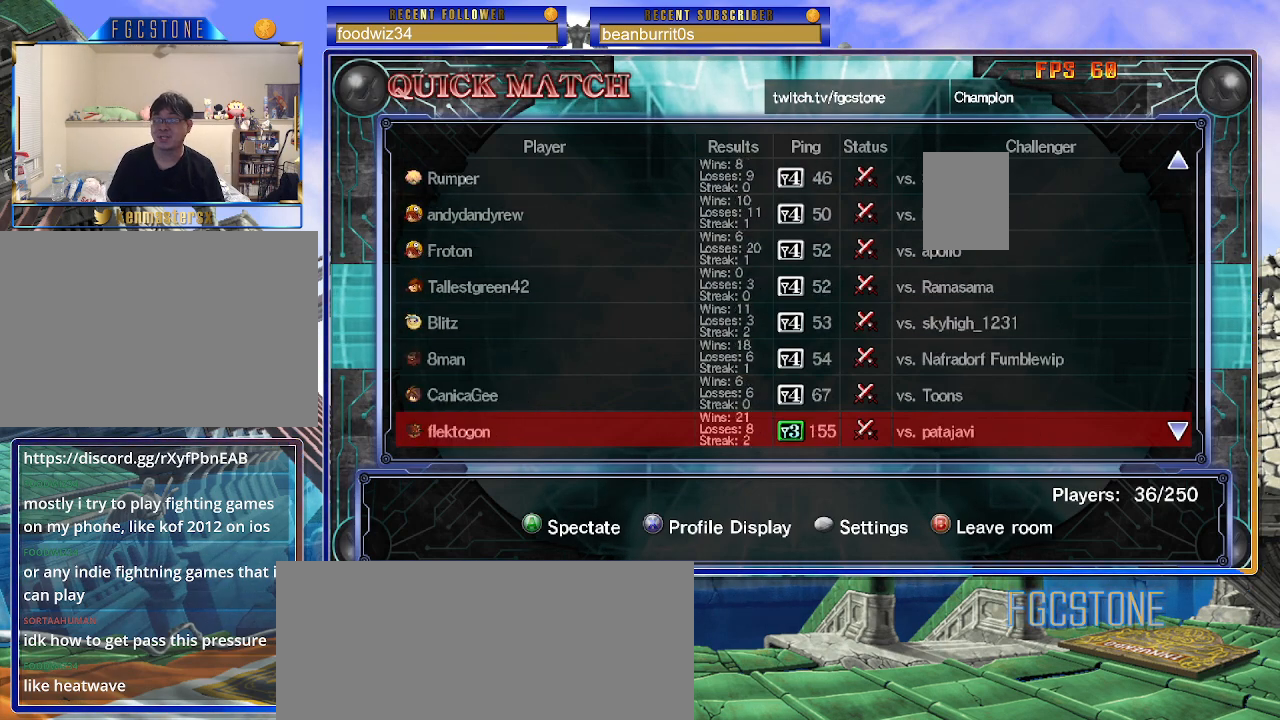
{"buttons": [], "left_stick": "down", "events": []}
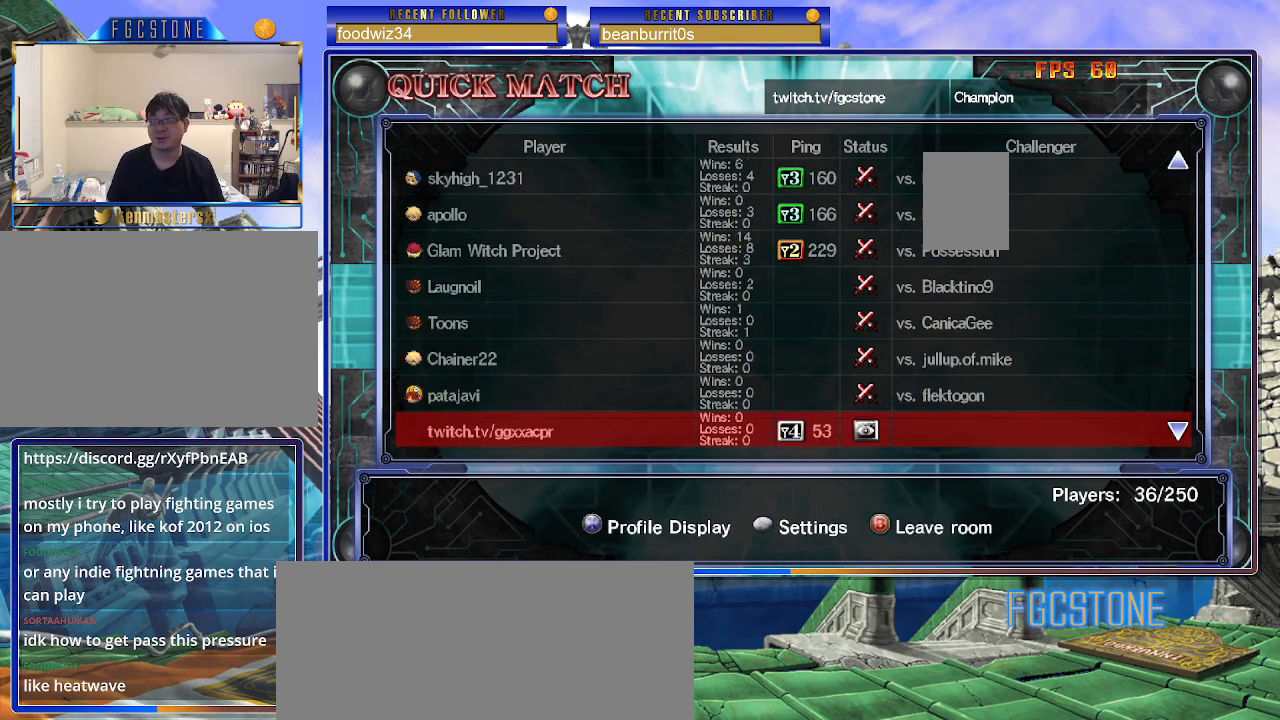
{"buttons": [], "left_stick": "down", "events": []}
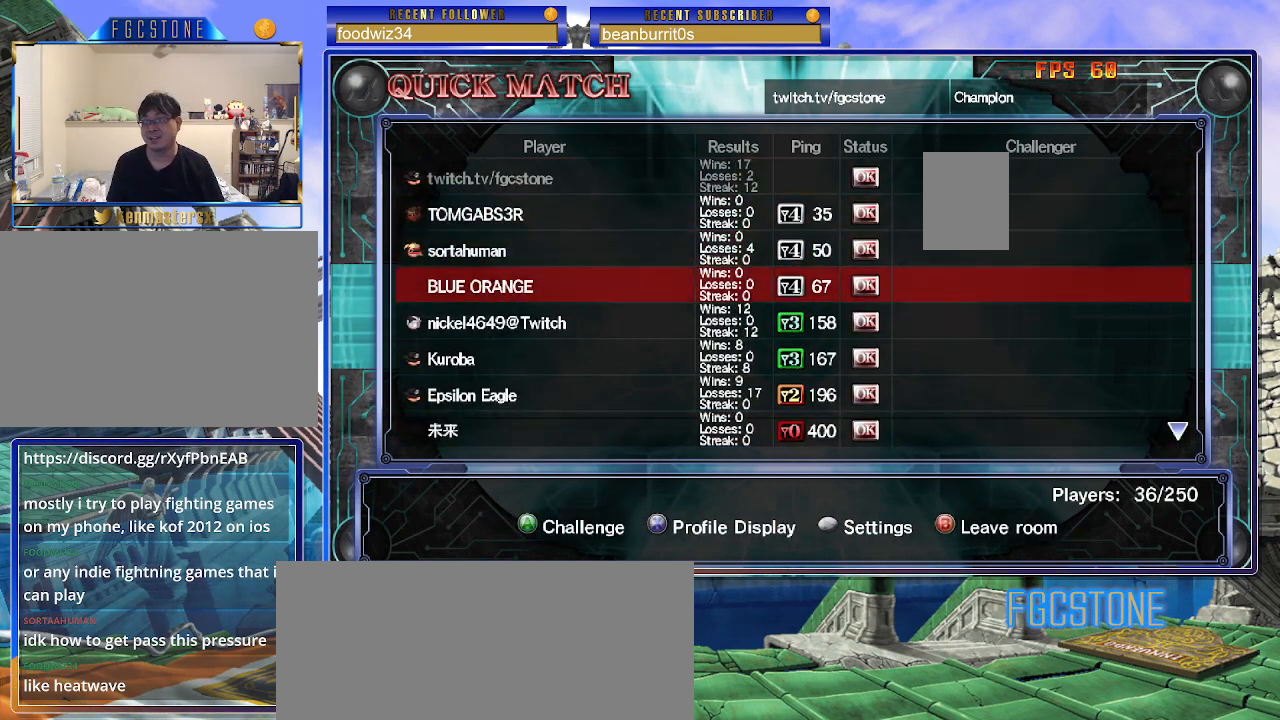
{"buttons": [], "left_stick": "center", "events": [[67, "left_stick", "center"]]}
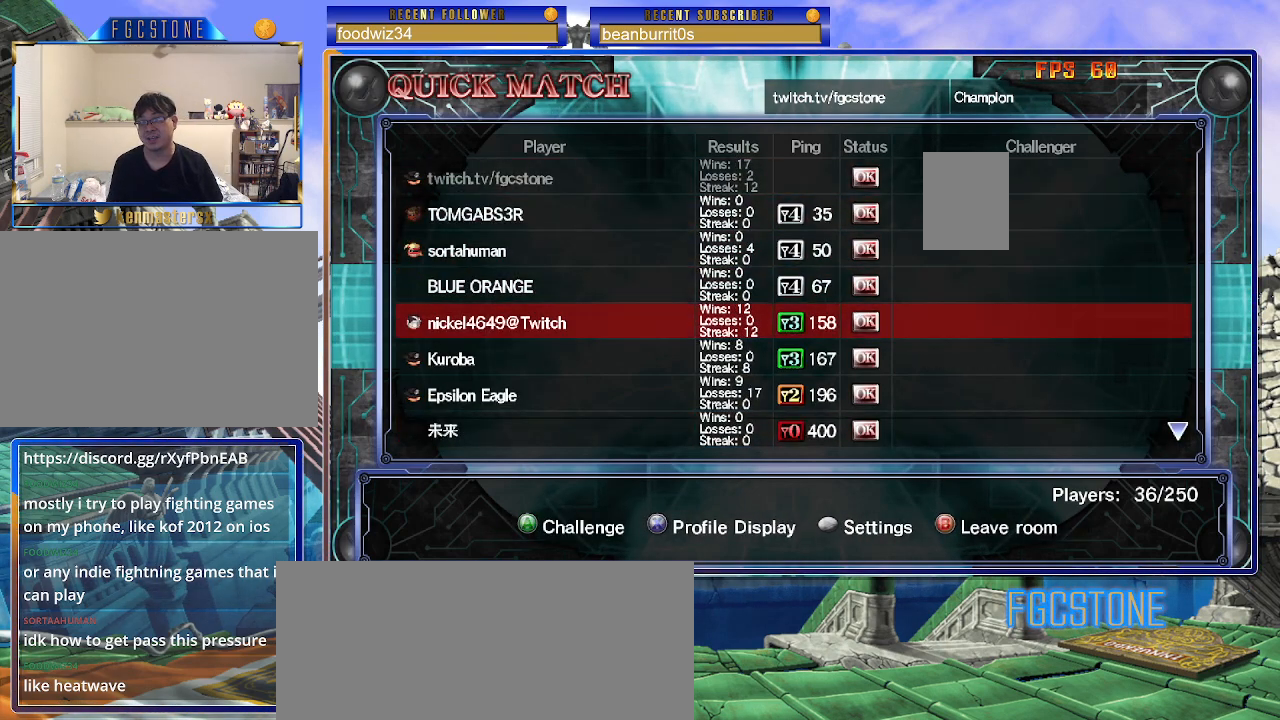
{"buttons": [], "left_stick": "center", "events": [[17, "left_stick", "up"], [183, "left_stick", "center"], [350, "left_stick", "up"], [483, "left_stick", "center"]]}